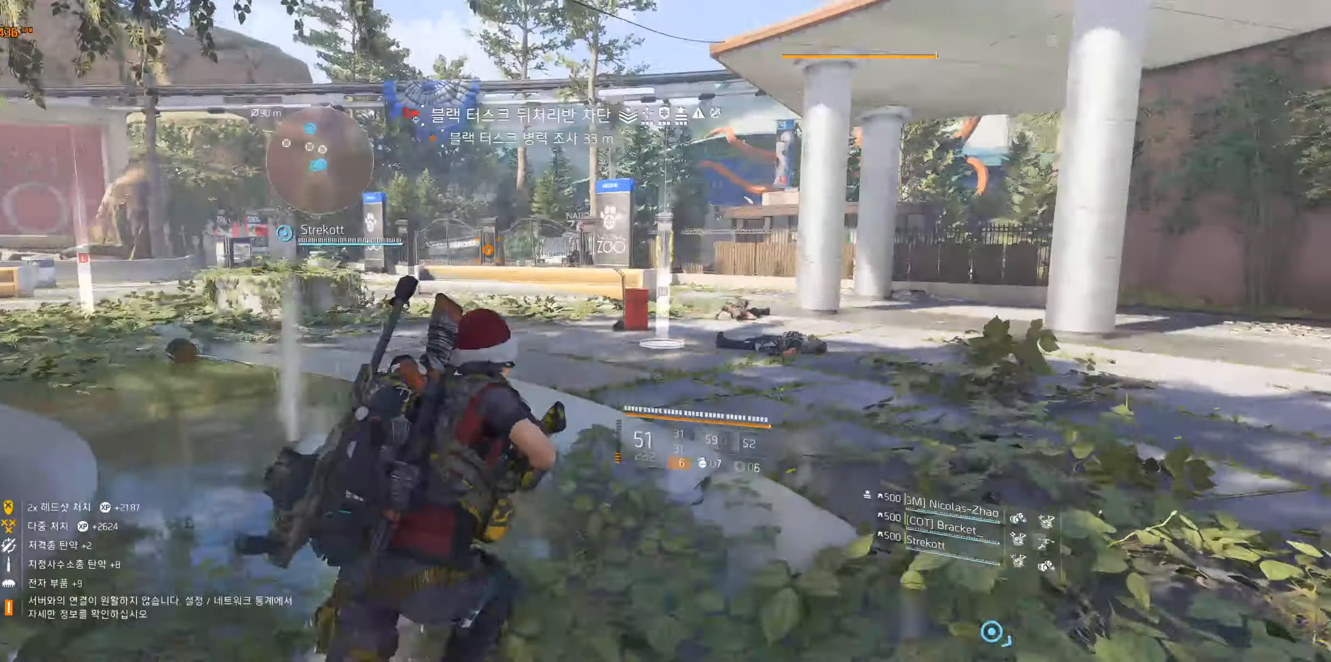
Gameplay with a controller (Xbox layout); each line is a JSON object with the inputs held at the frame after it. "events" lists button and stick changes between this image and that frame as [ms after this image, input, new state], when the widget could be followed in between. Not read: DPAD_DOWN DPAD_LEFT DPAD_RIGHT DPAD_UP HOME L1 L2 L3 R1 R2 R3 other_buttons right_stick.
{"buttons": [], "left_stick": "up-right", "events": []}
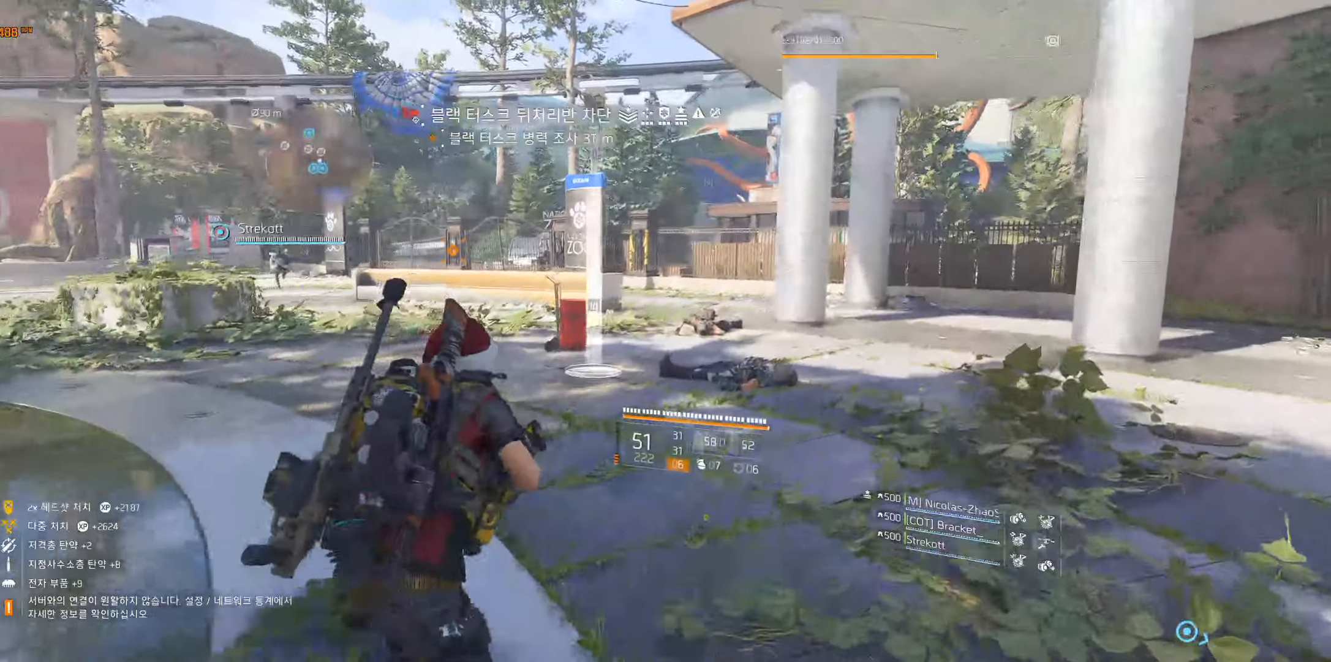
{"buttons": [], "left_stick": "up", "events": [[300, "left_stick", "up"]]}
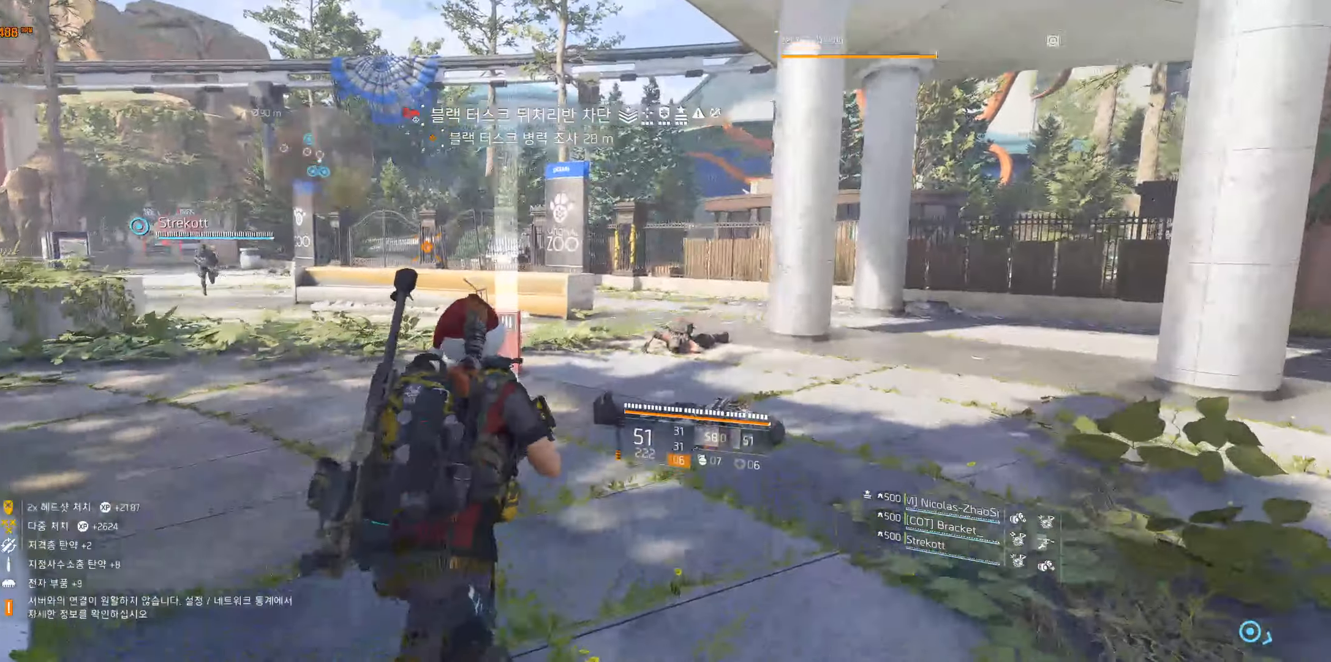
{"buttons": [], "left_stick": "up", "events": []}
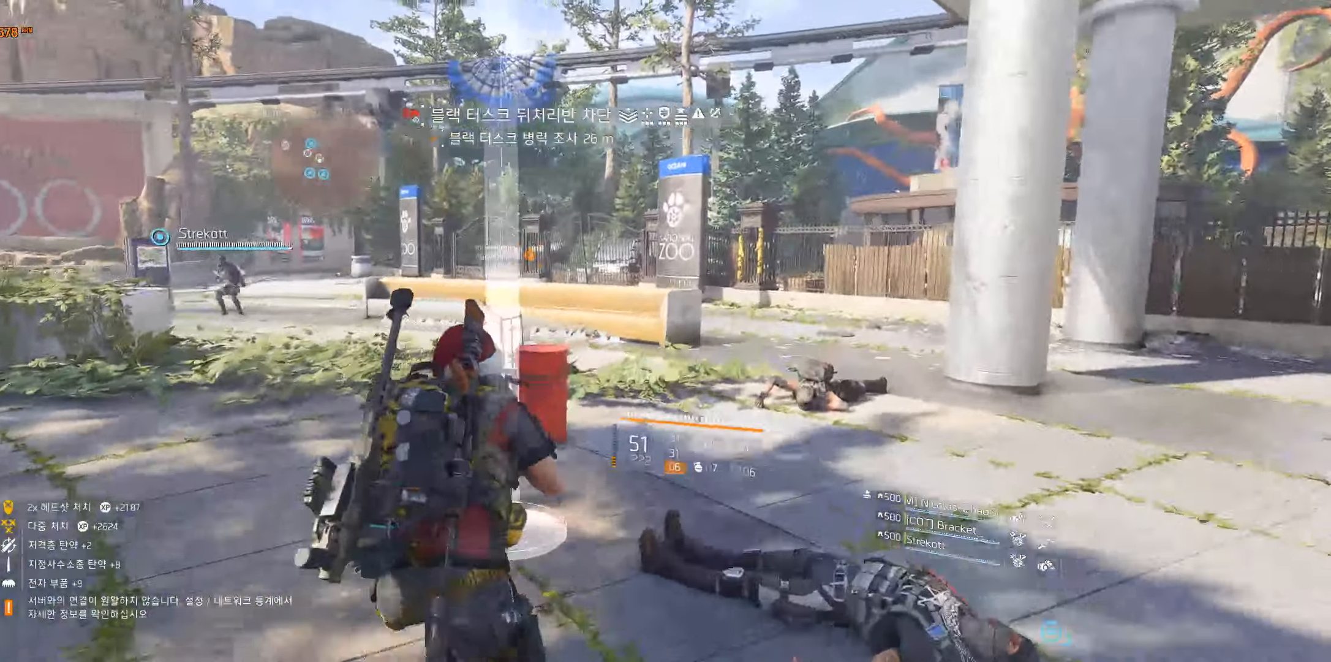
{"buttons": [], "left_stick": "up", "events": []}
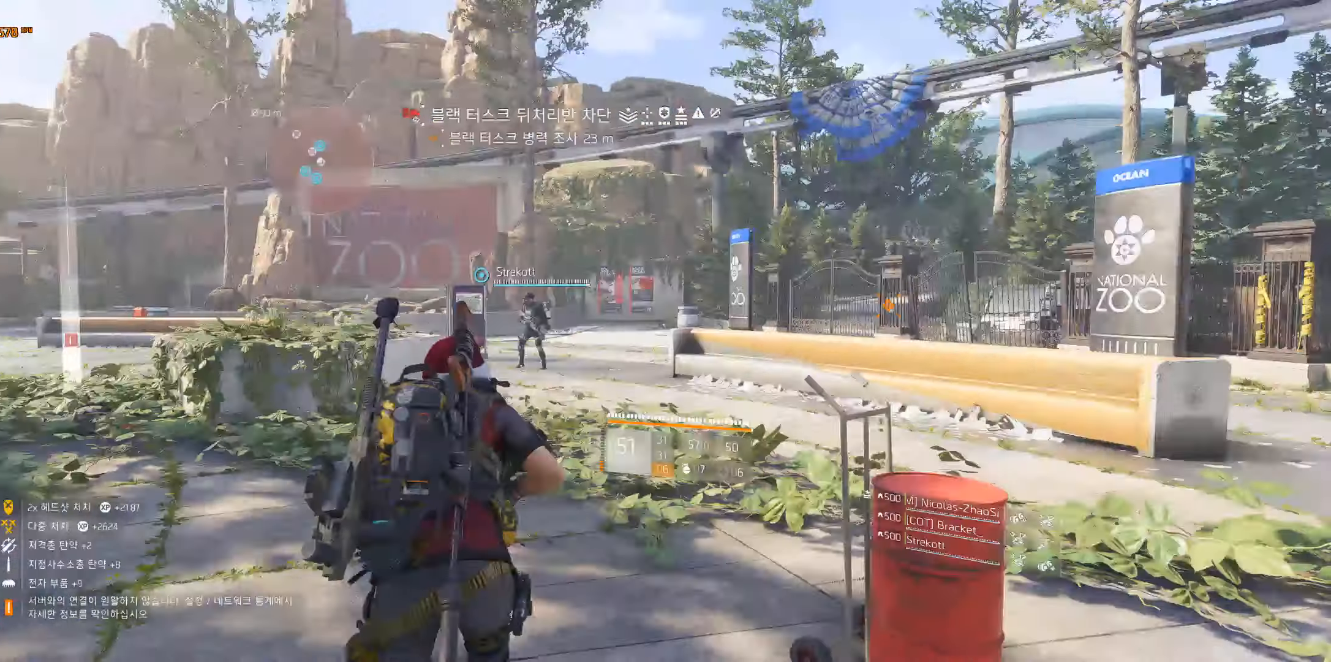
{"buttons": [], "left_stick": "up", "events": []}
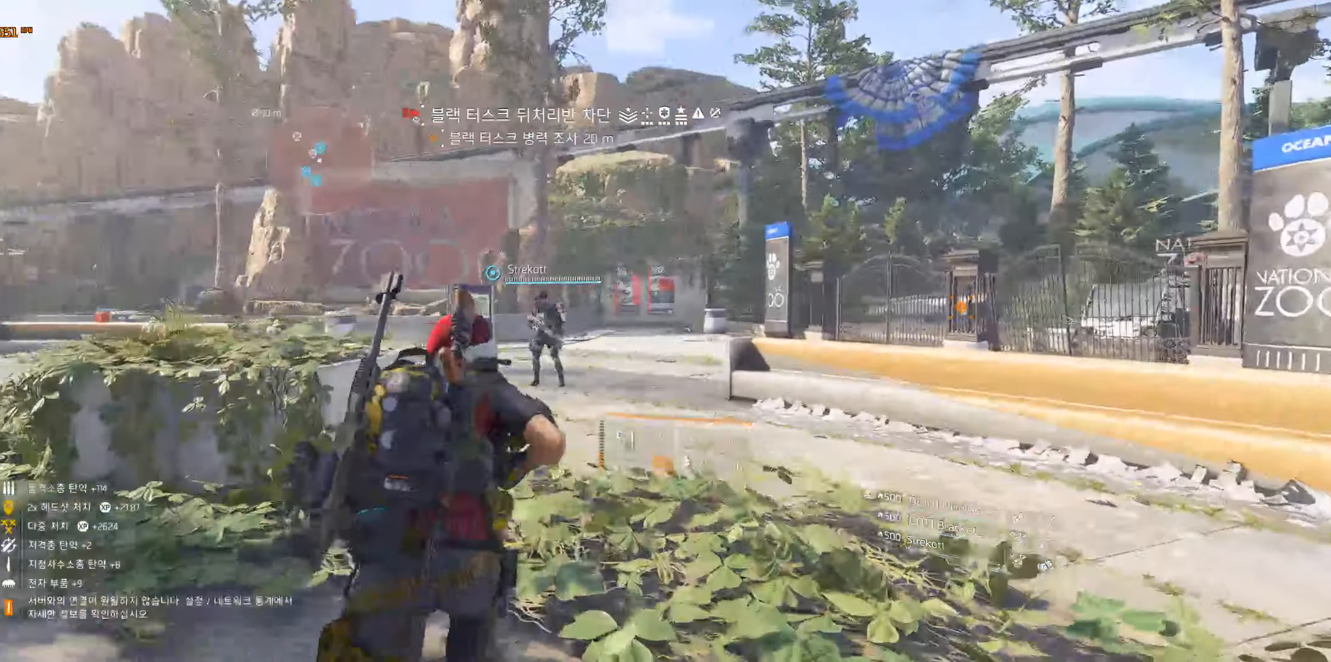
{"buttons": [], "left_stick": "up", "events": []}
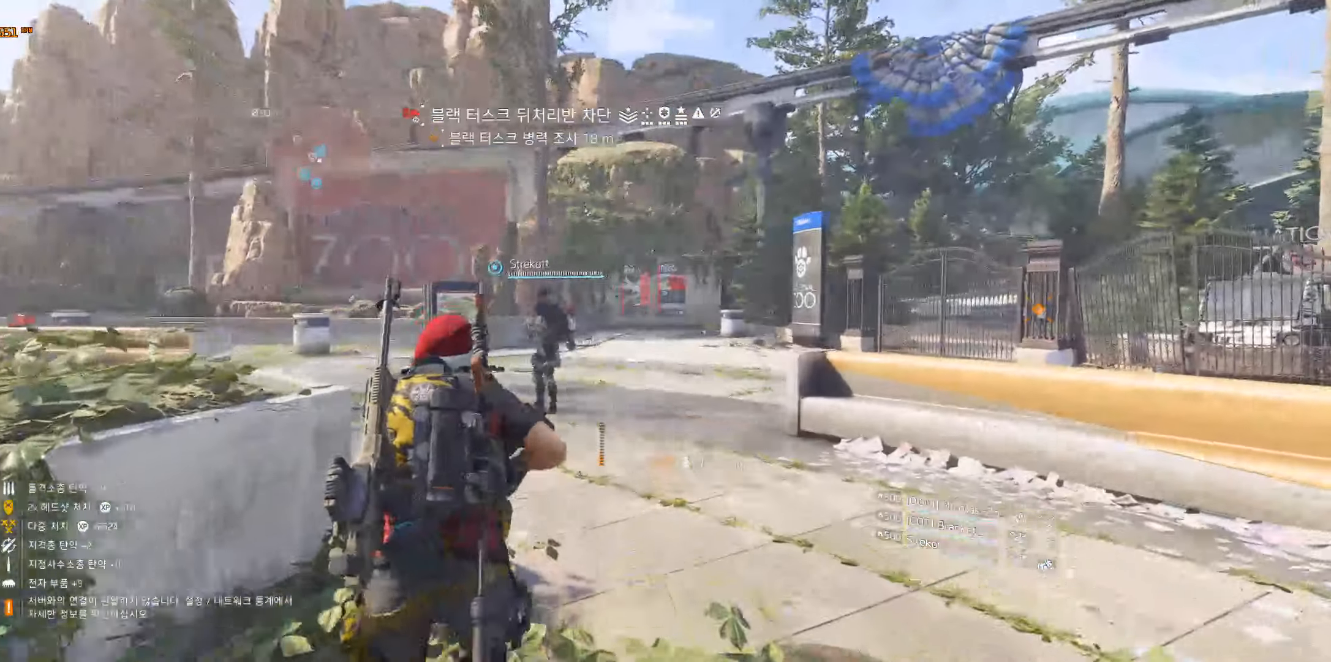
{"buttons": [], "left_stick": "up", "events": []}
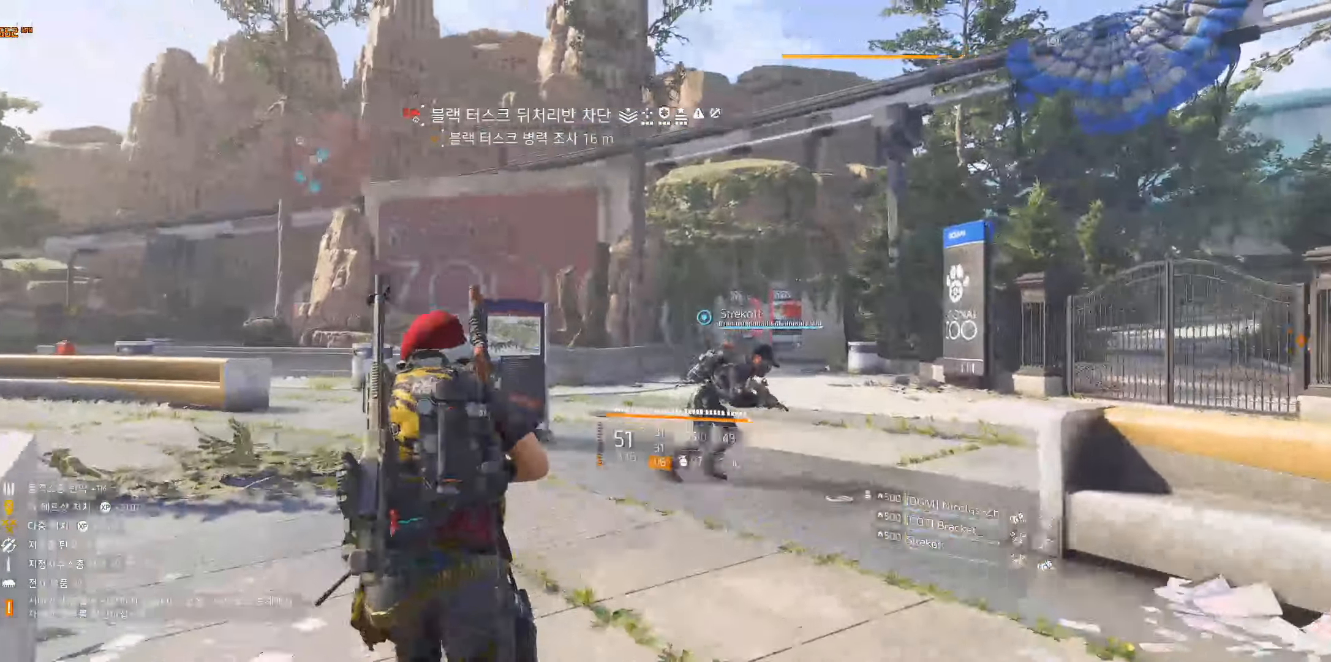
{"buttons": [], "left_stick": "up", "events": []}
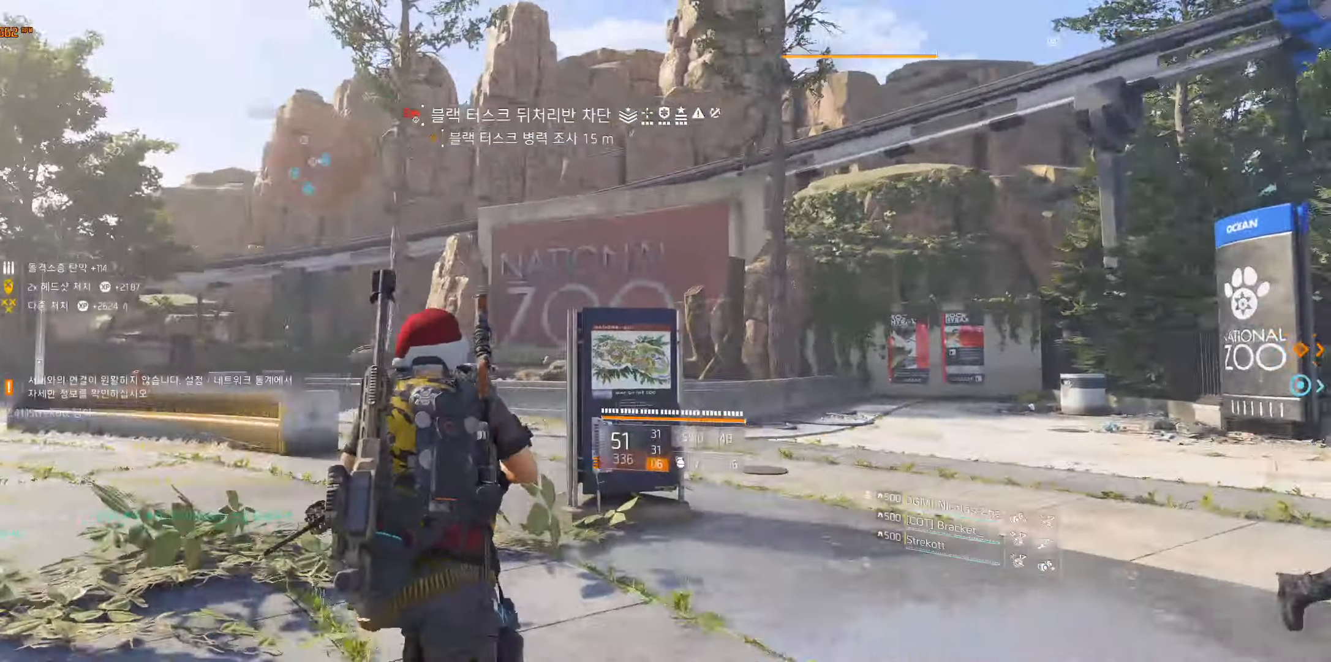
{"buttons": [], "left_stick": "up", "events": []}
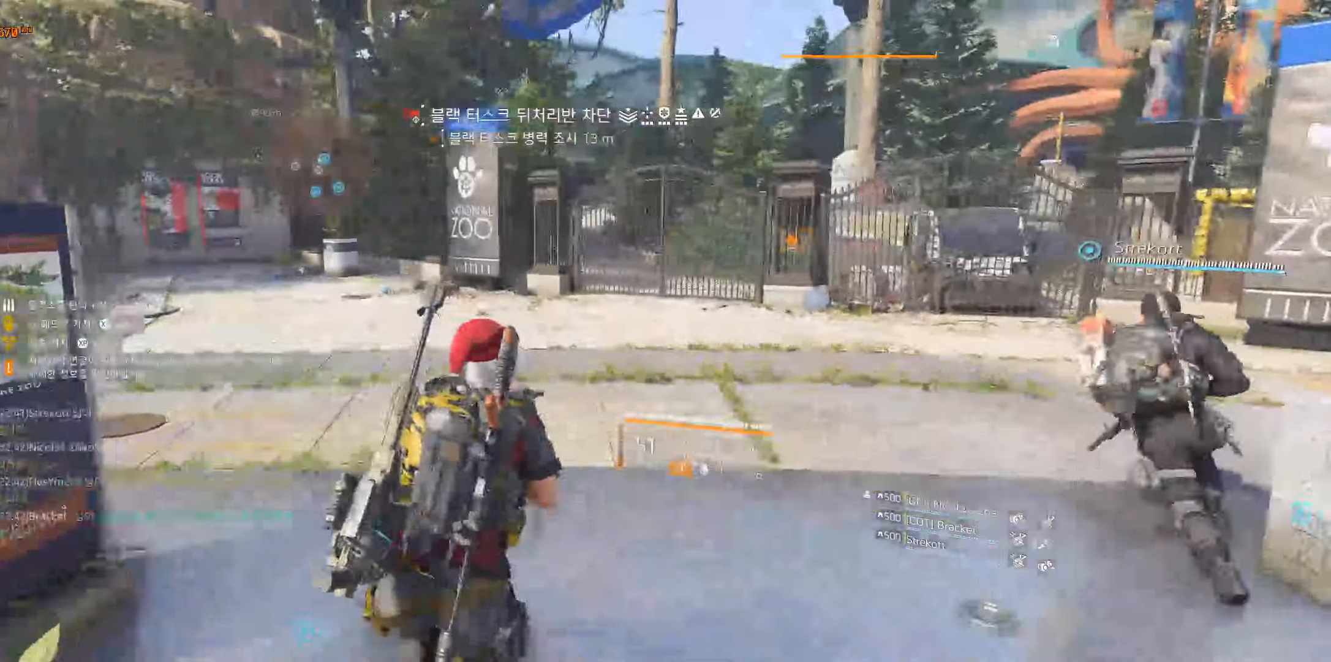
{"buttons": [], "left_stick": "up", "events": []}
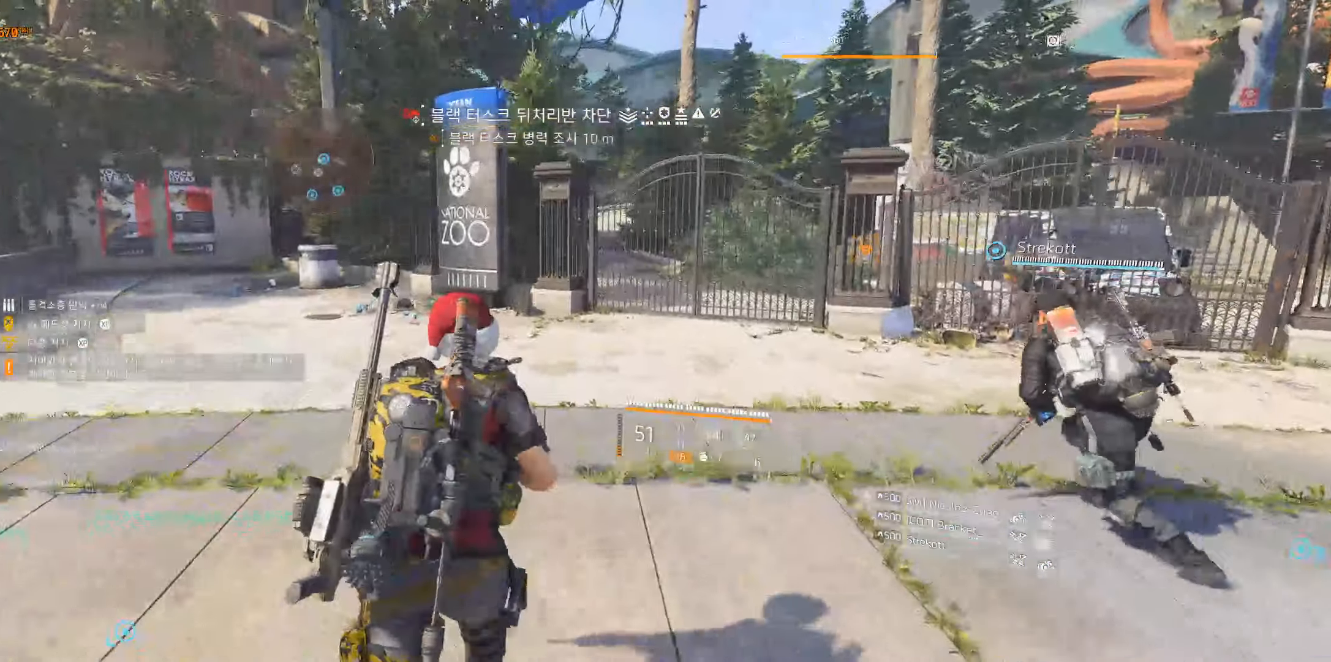
{"buttons": [], "left_stick": "up"}
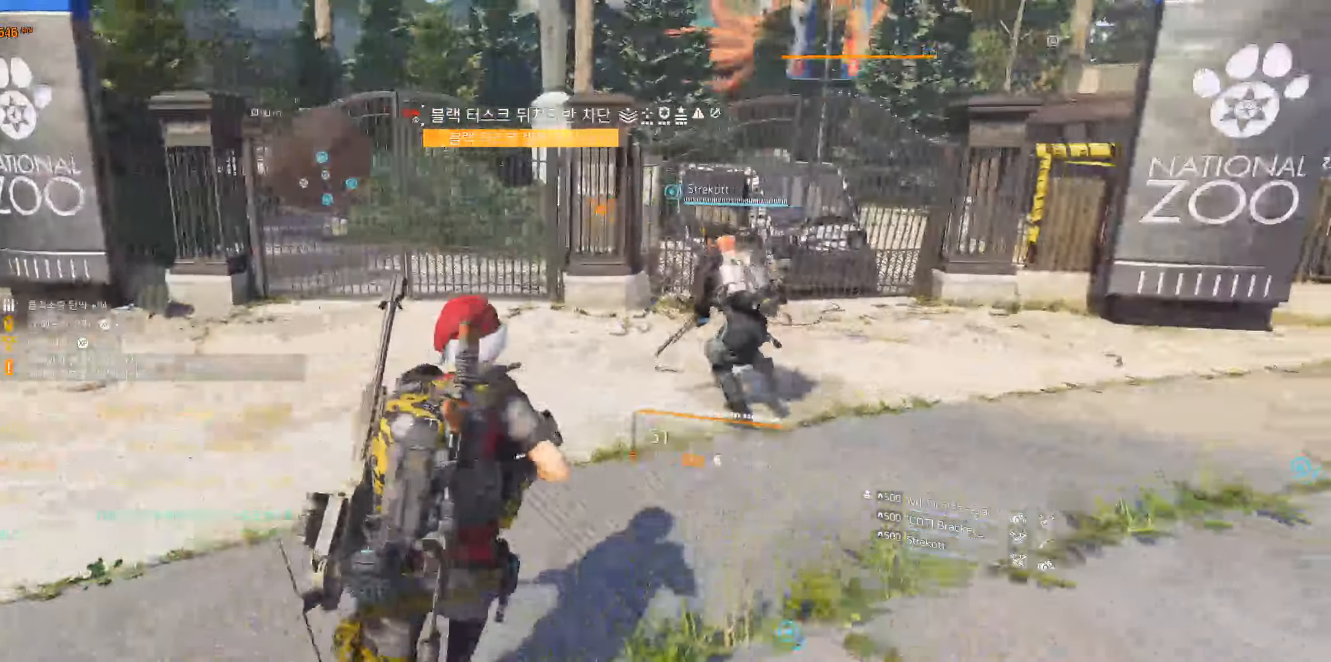
{"buttons": [], "left_stick": "up"}
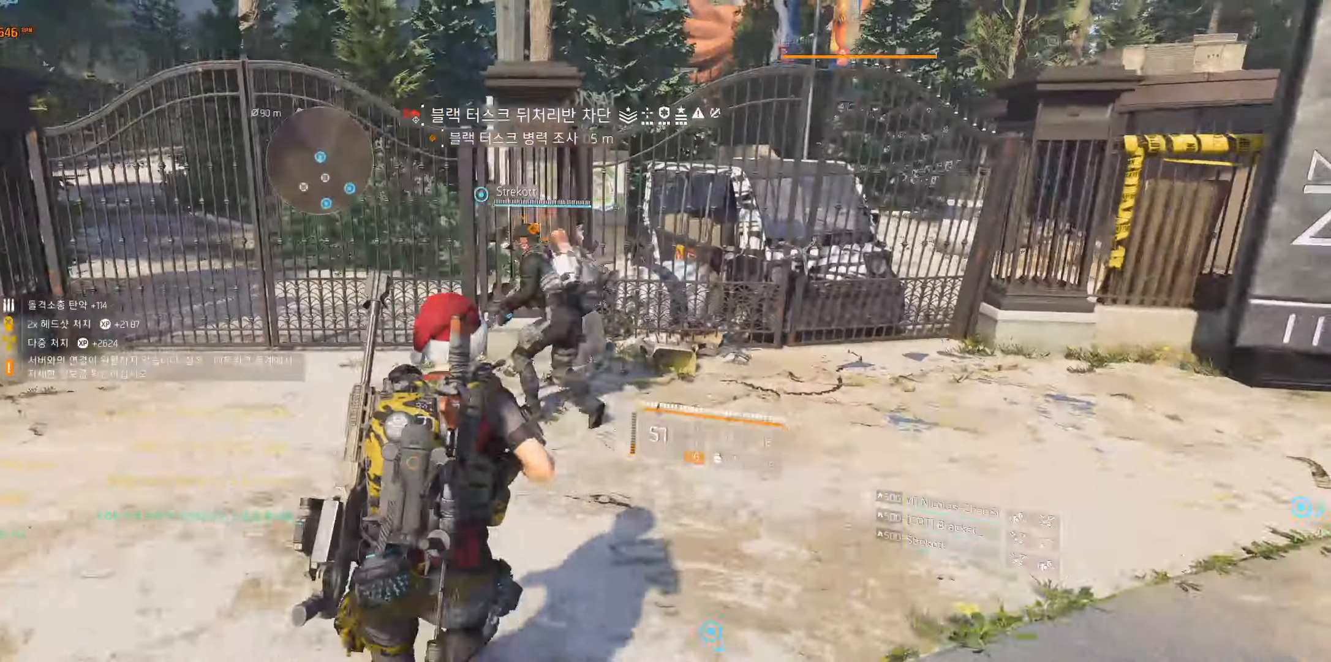
{"buttons": [], "left_stick": "center", "events": [[150, "left_stick", "center"]]}
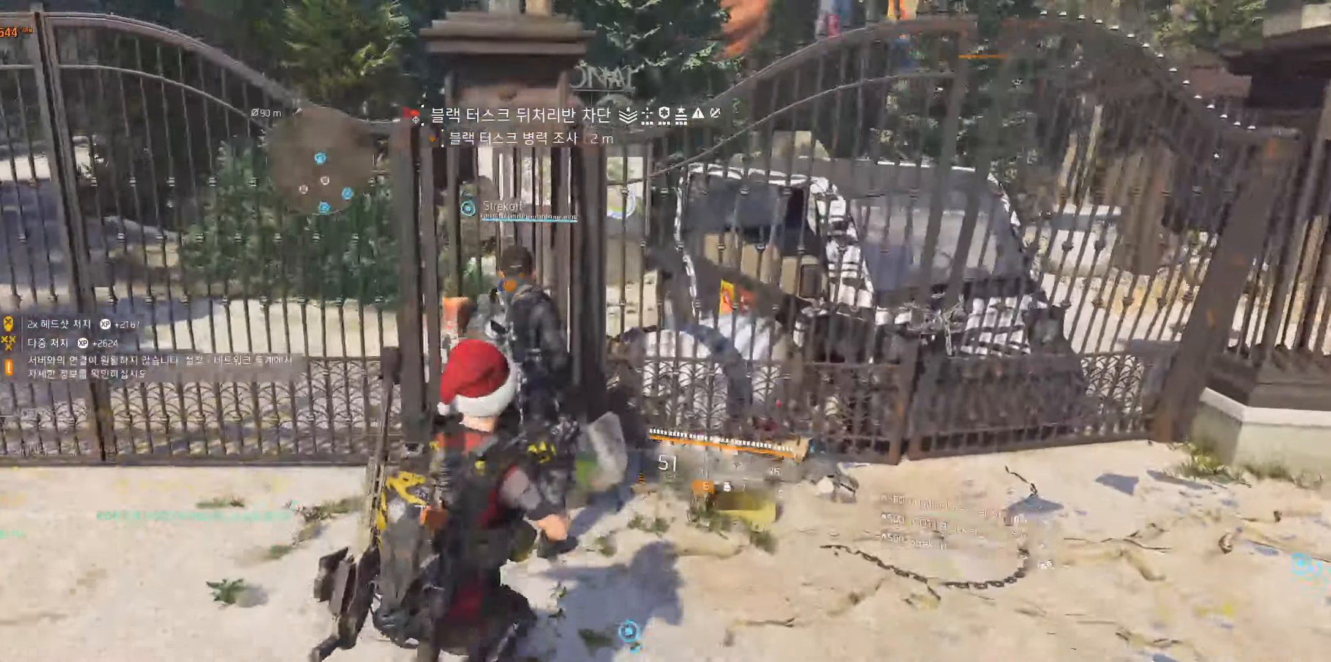
{"buttons": [], "left_stick": "left", "events": [[400, "left_stick", "left"]]}
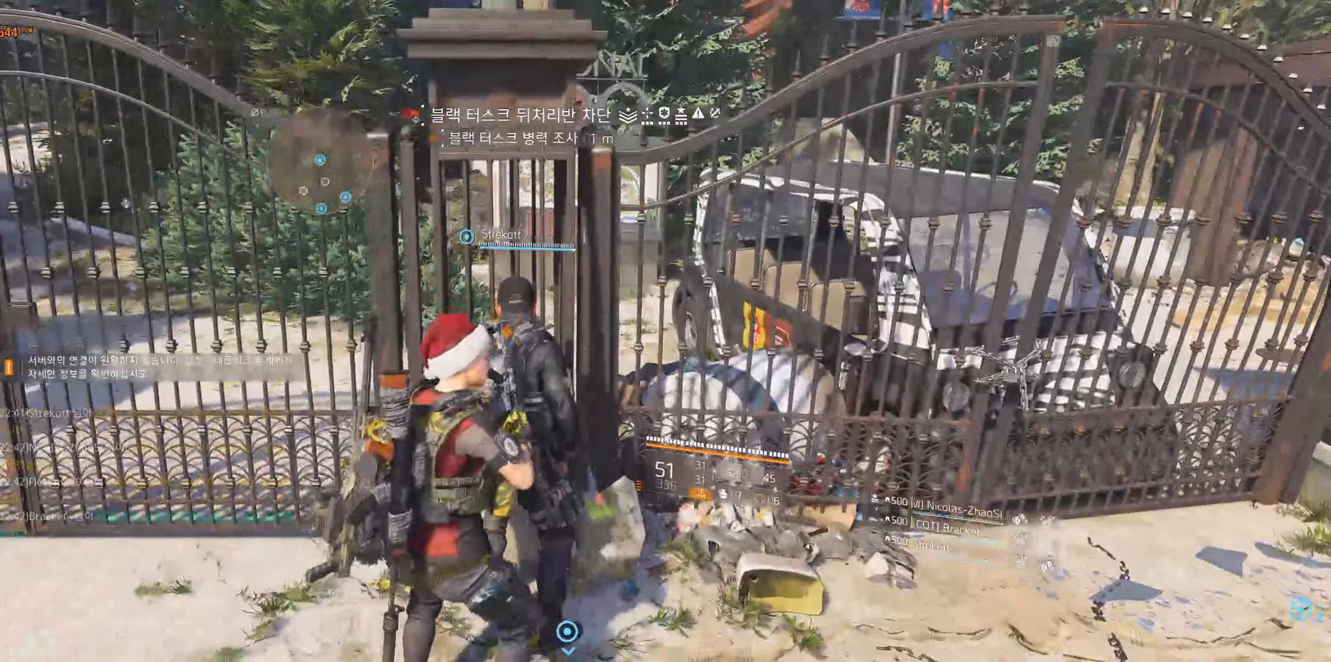
{"buttons": [], "left_stick": "left", "events": []}
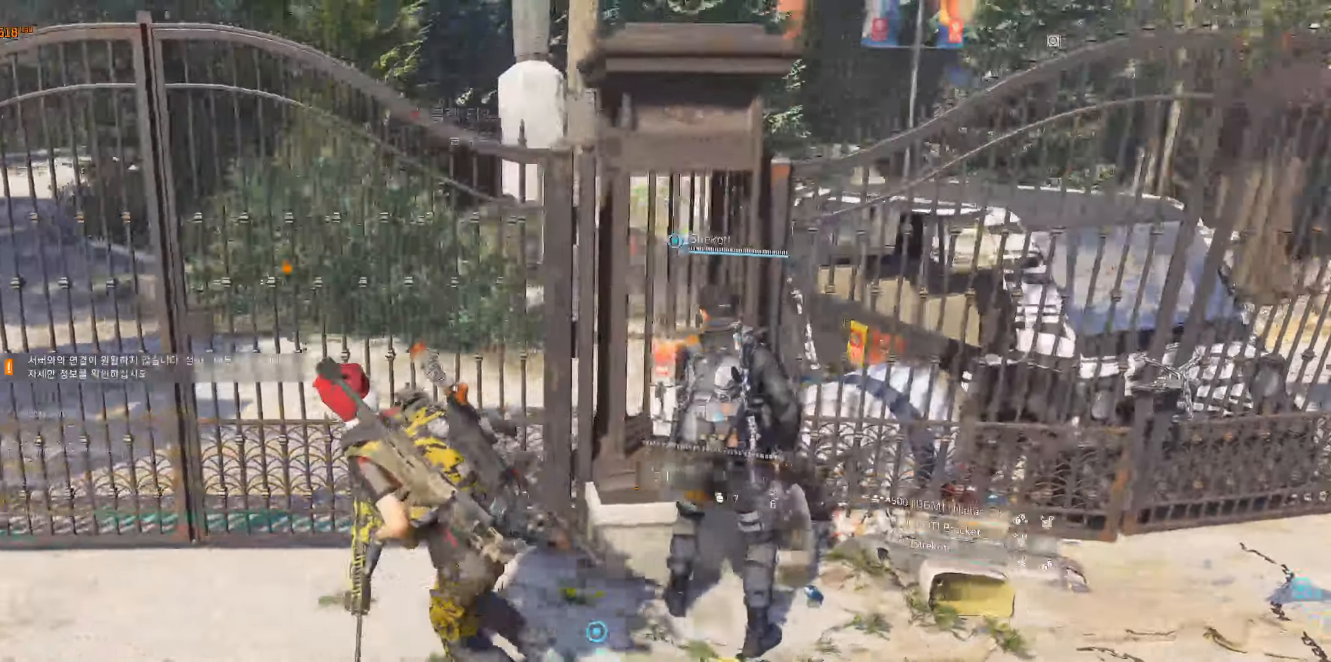
{"buttons": [], "left_stick": "center", "events": [[417, "left_stick", "center"]]}
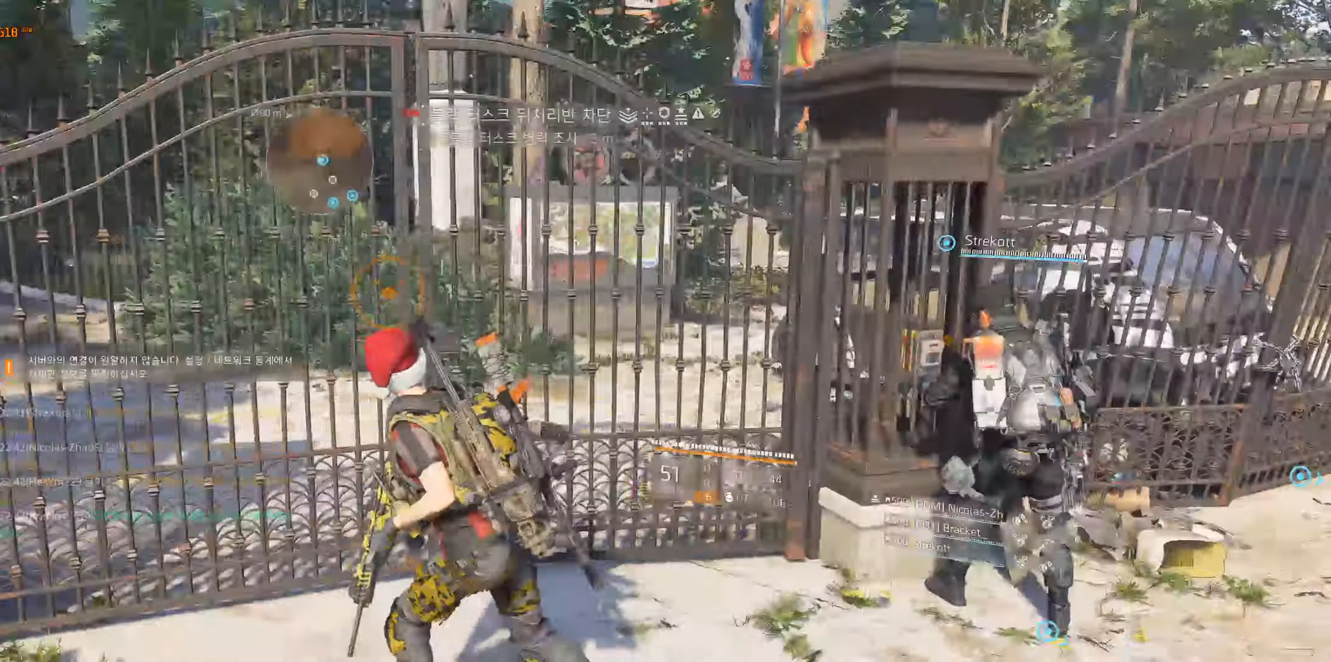
{"buttons": [], "left_stick": "up", "events": [[334, "left_stick", "up"]]}
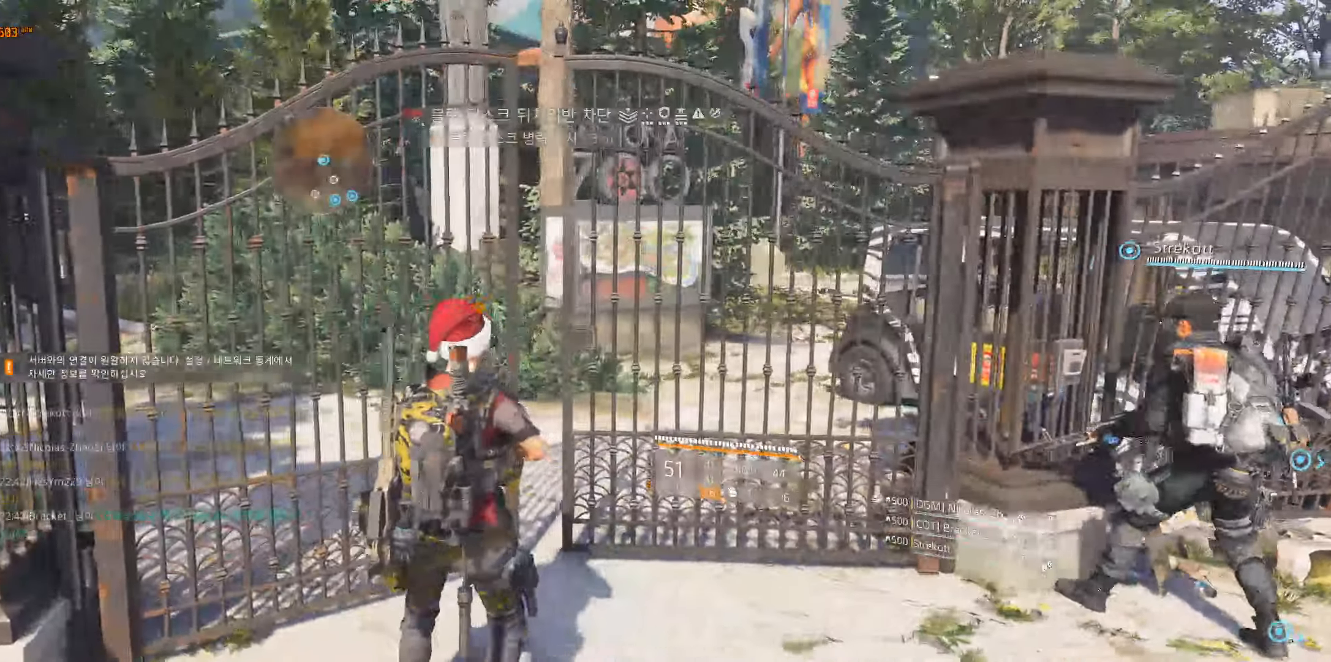
{"buttons": [], "left_stick": "up", "events": []}
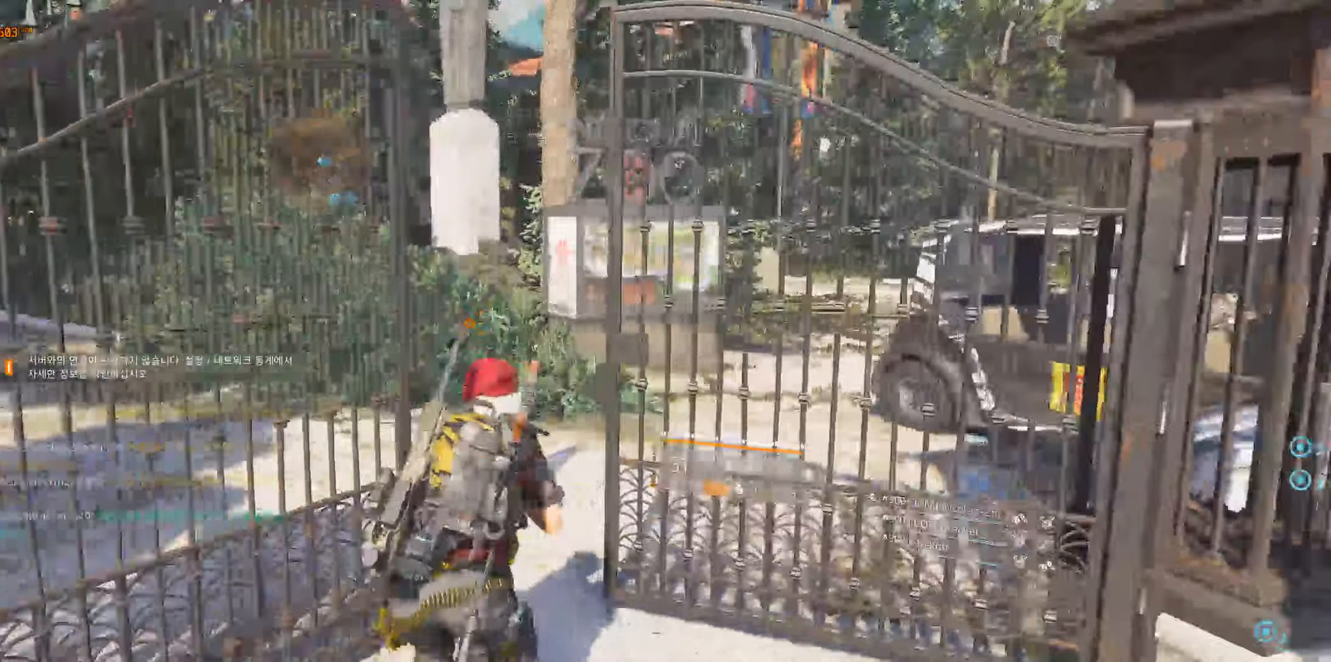
{"buttons": [], "left_stick": "up", "events": []}
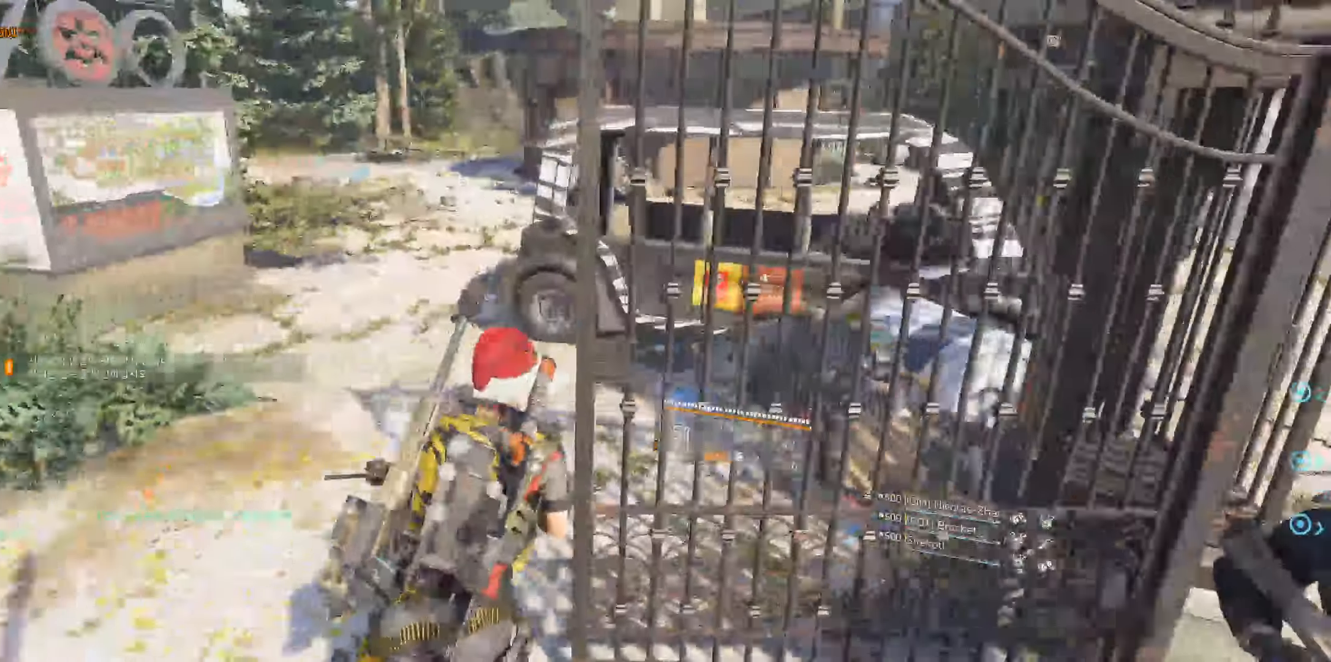
{"buttons": [], "left_stick": "up", "events": [[17, "left_stick", "up-left"], [367, "left_stick", "up"]]}
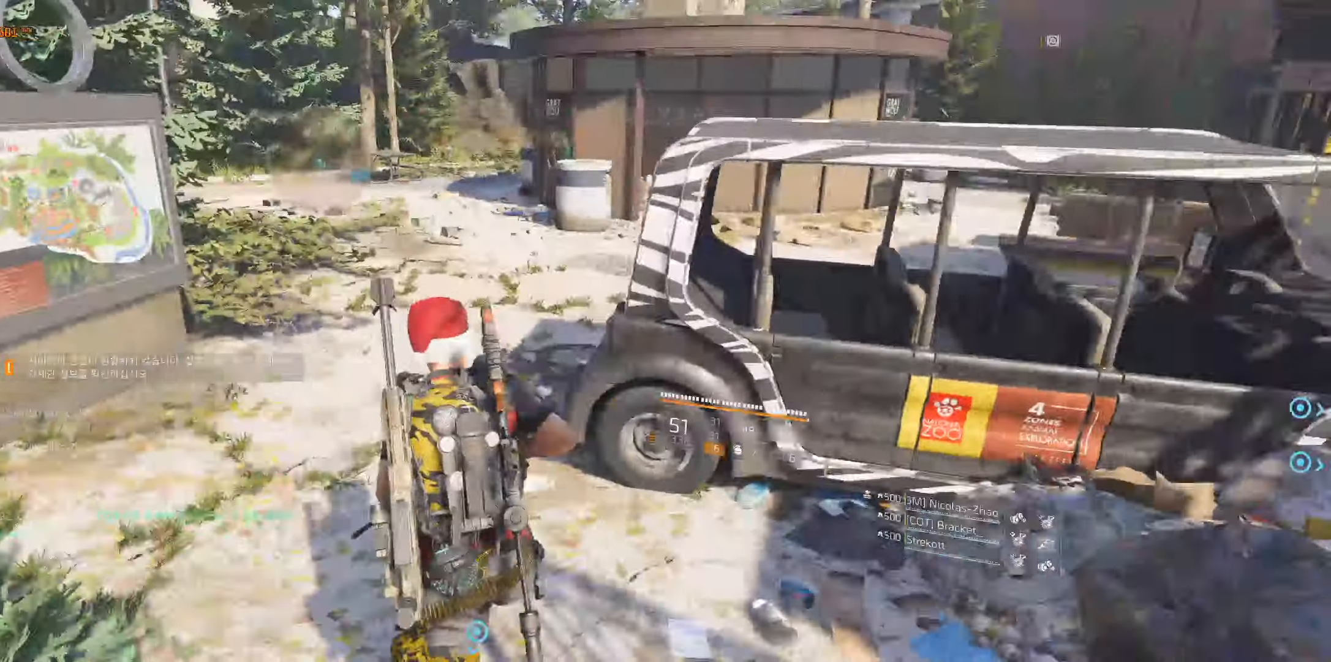
{"buttons": [], "left_stick": "up", "events": []}